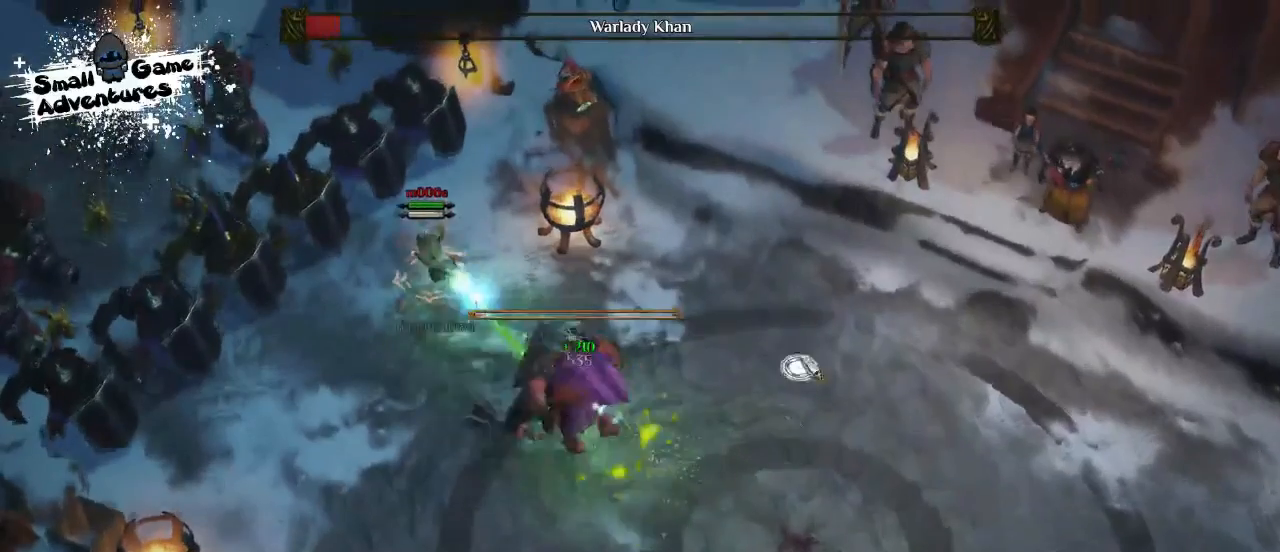
Gameplay with keyboard; each line is a JSON object with the keys held at the frame after it. "events" lists presses ("down") and releases ("up") of "1", "2", "3", "4", "5", "6", "7", "8", "9", "a", "alt", "b", "c", "caps_lock", "ctrl", "d", "e", "f", "g", "h", "i", "j", "k", "m", "n", "q", "r", "s", "shift", "space", "super", "t", "tab", "tilde", "u", "v", "w", "x", "y" and "z" between this image and that frame as [ms after this image, input, new state], when the widget could be followed in between. No other keys are recorded. Mouse input is not recorded.
{"keys": [], "events": []}
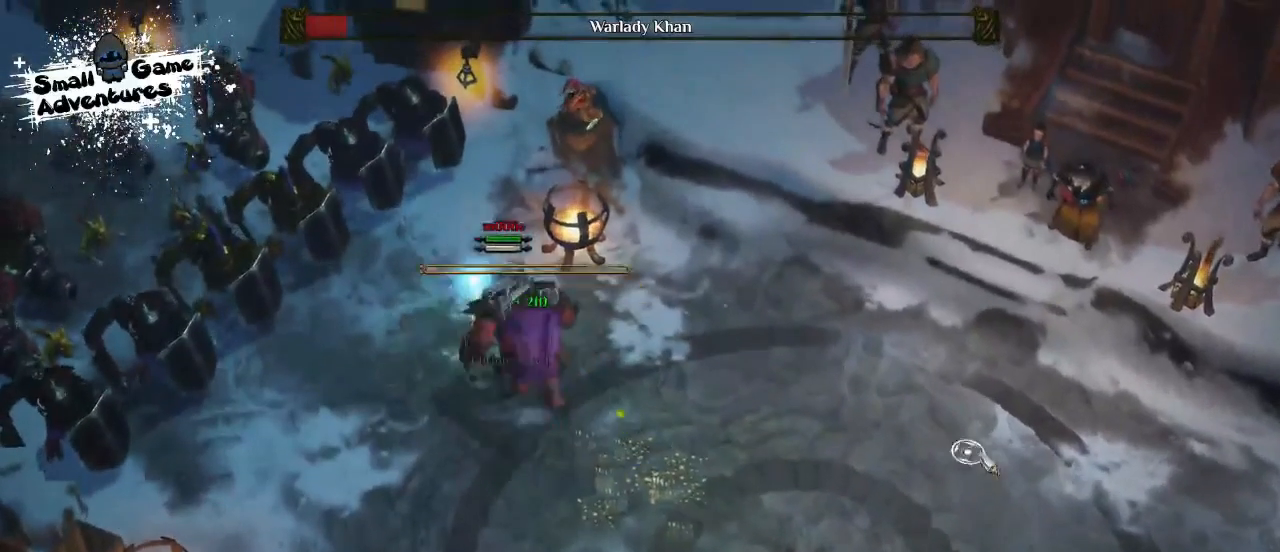
{"keys": [], "events": [[100, "a", "down"], [200, "s", "down"], [267, "a", "up"], [300, "s", "up"], [333, "s", "down"], [467, "s", "up"]]}
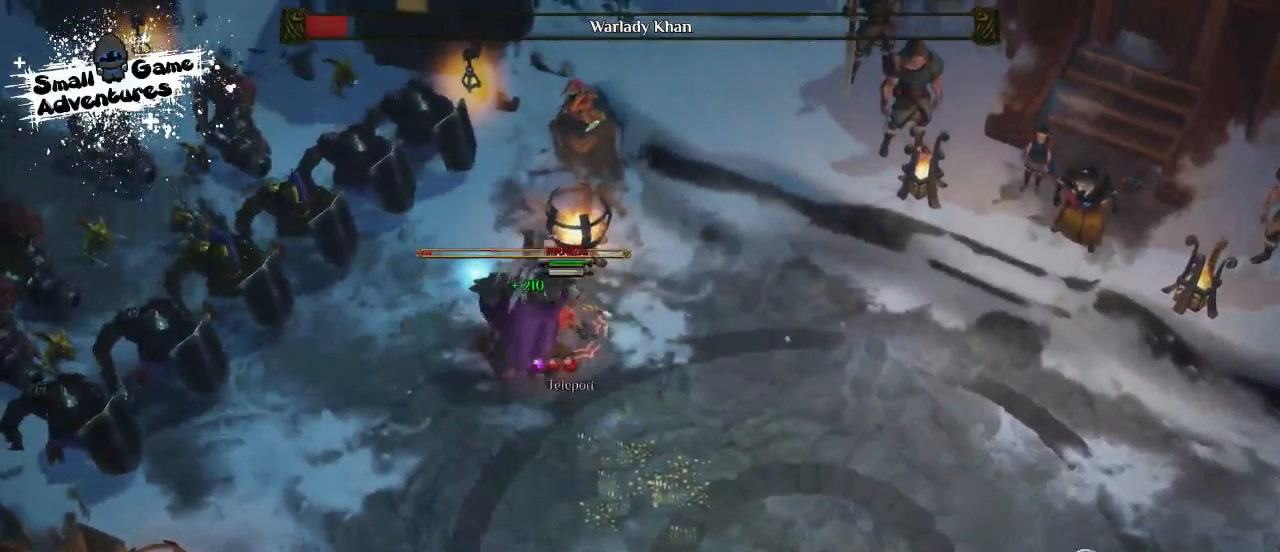
{"keys": [], "events": [[400, "space", "down"], [500, "space", "up"]]}
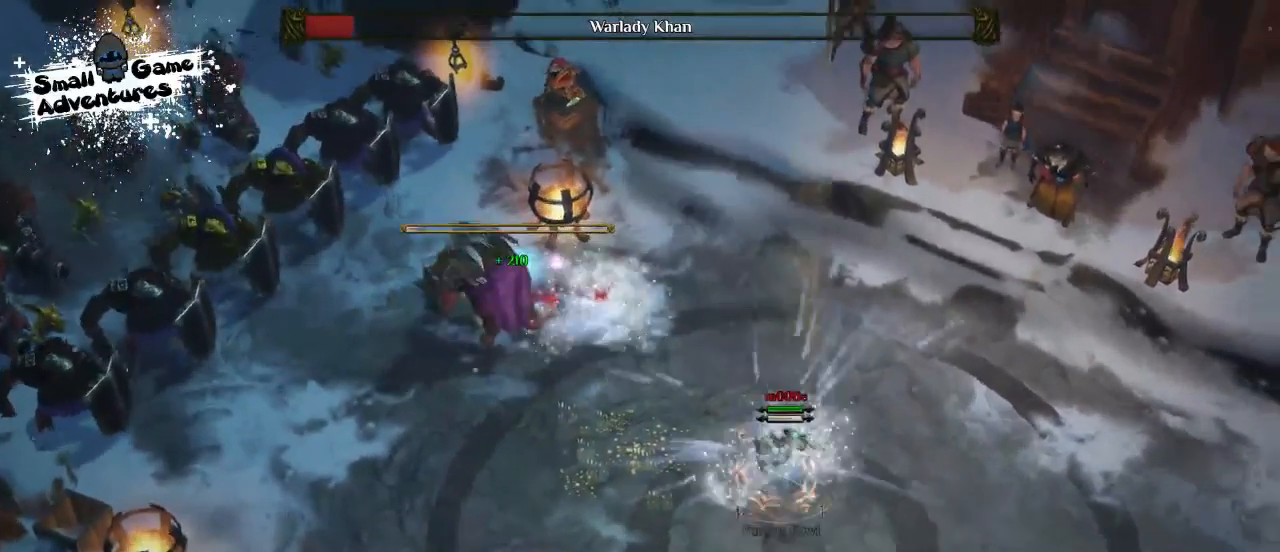
{"keys": [], "events": []}
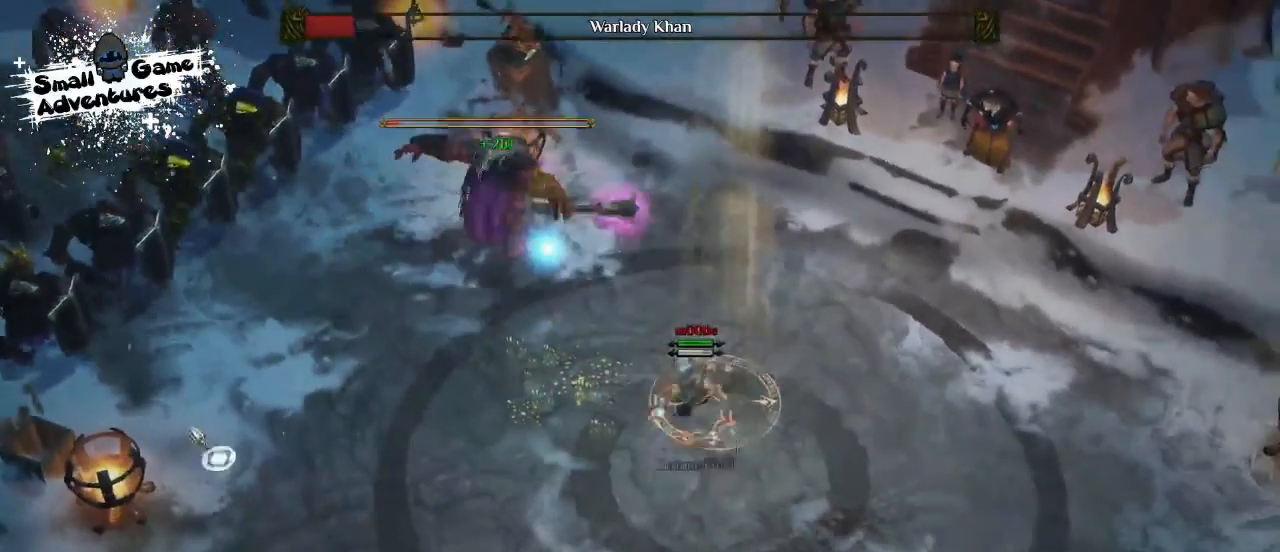
{"keys": [], "events": [[67, "a", "down"], [167, "s", "down"], [200, "a", "up"], [233, "s", "up"], [267, "s", "down"], [400, "s", "up"]]}
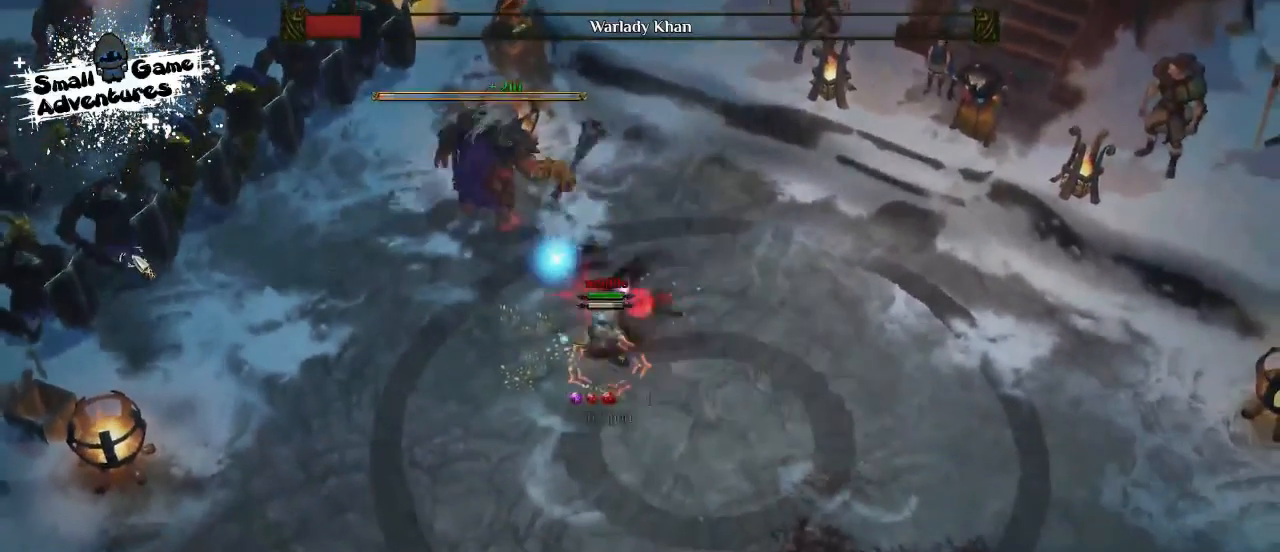
{"keys": [], "events": []}
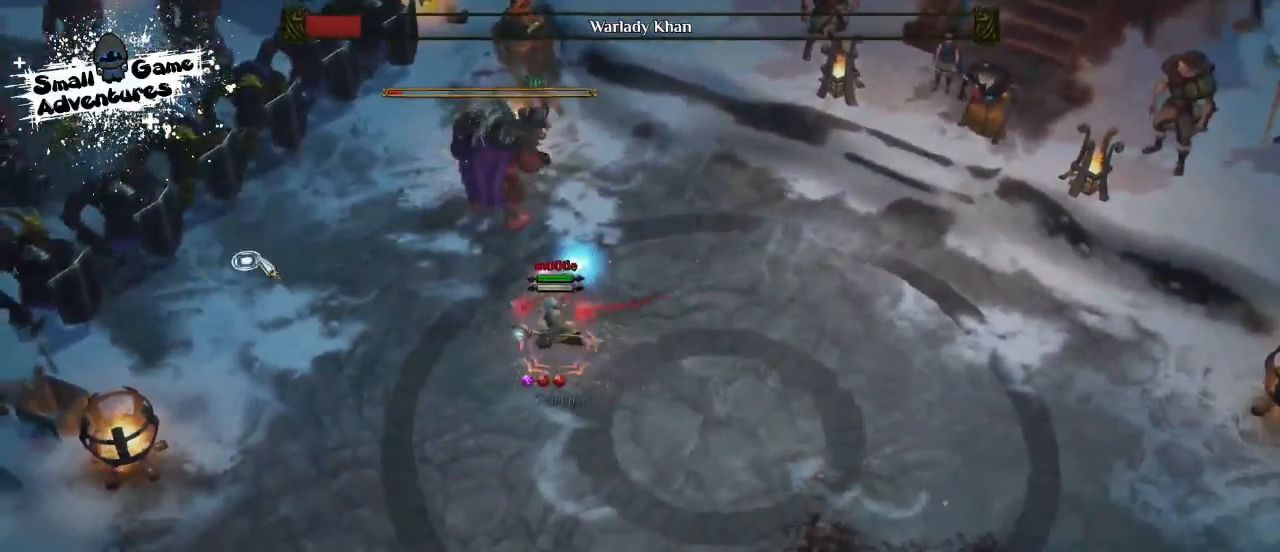
{"keys": [], "events": []}
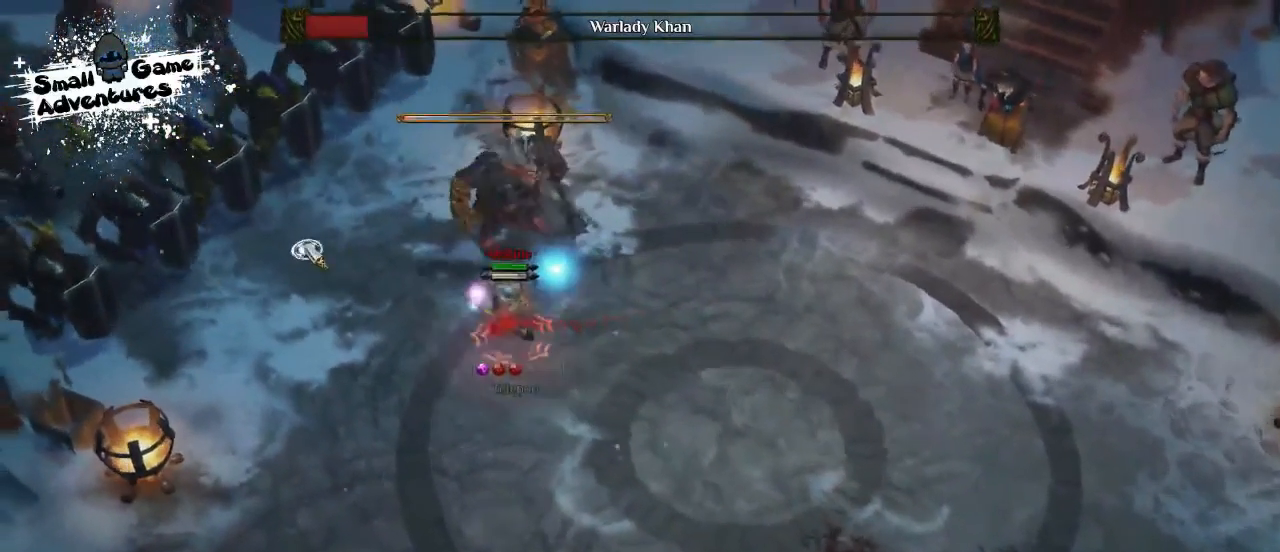
{"keys": [], "events": []}
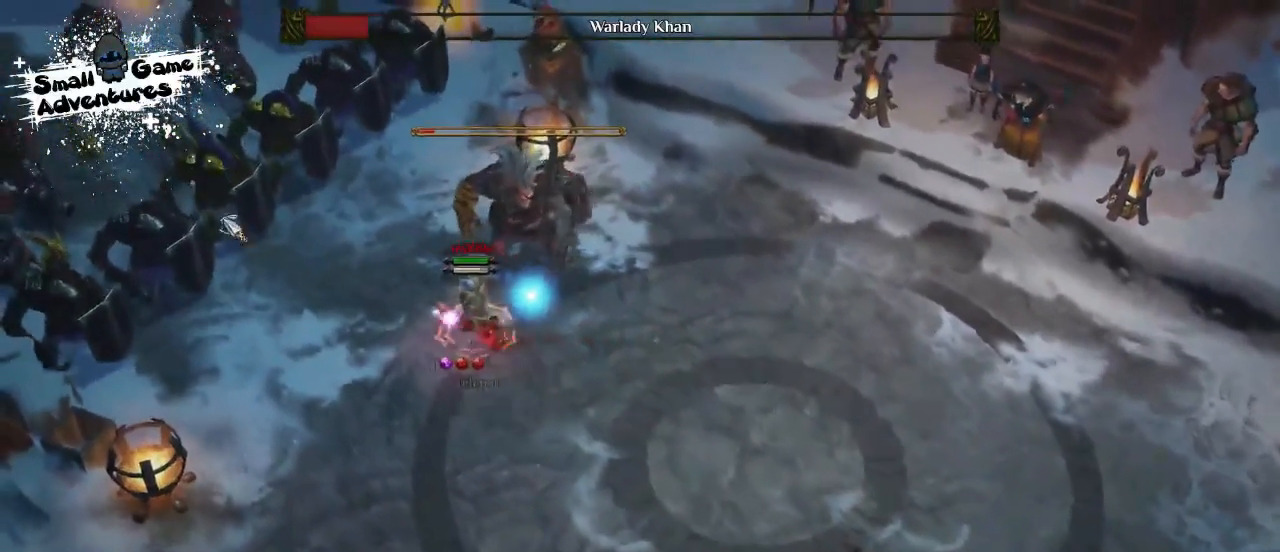
{"keys": [], "events": []}
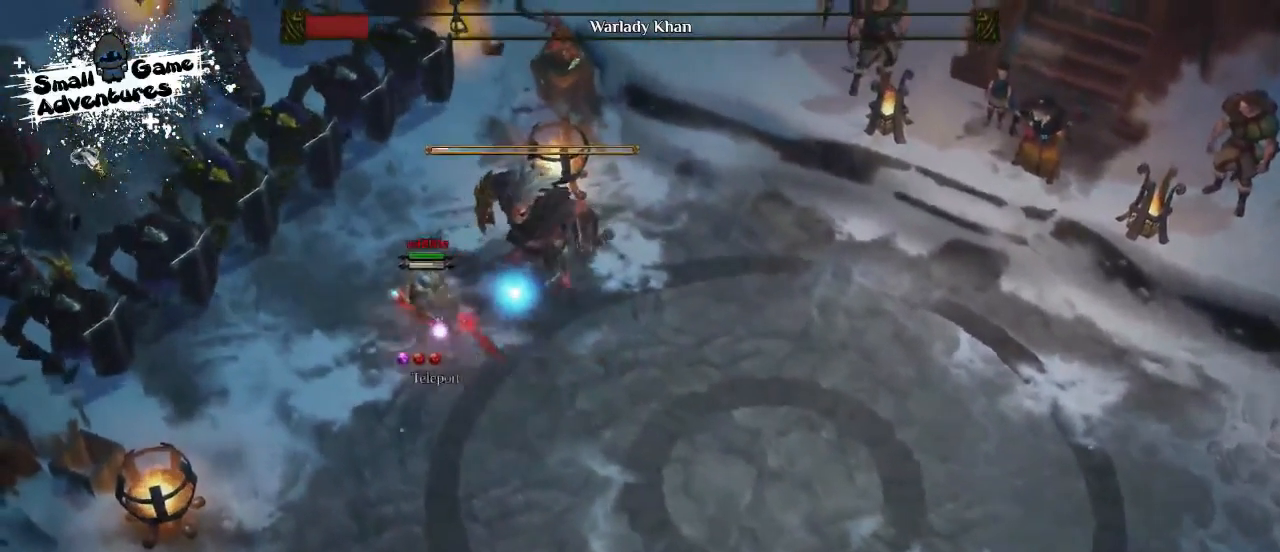
{"keys": [], "events": []}
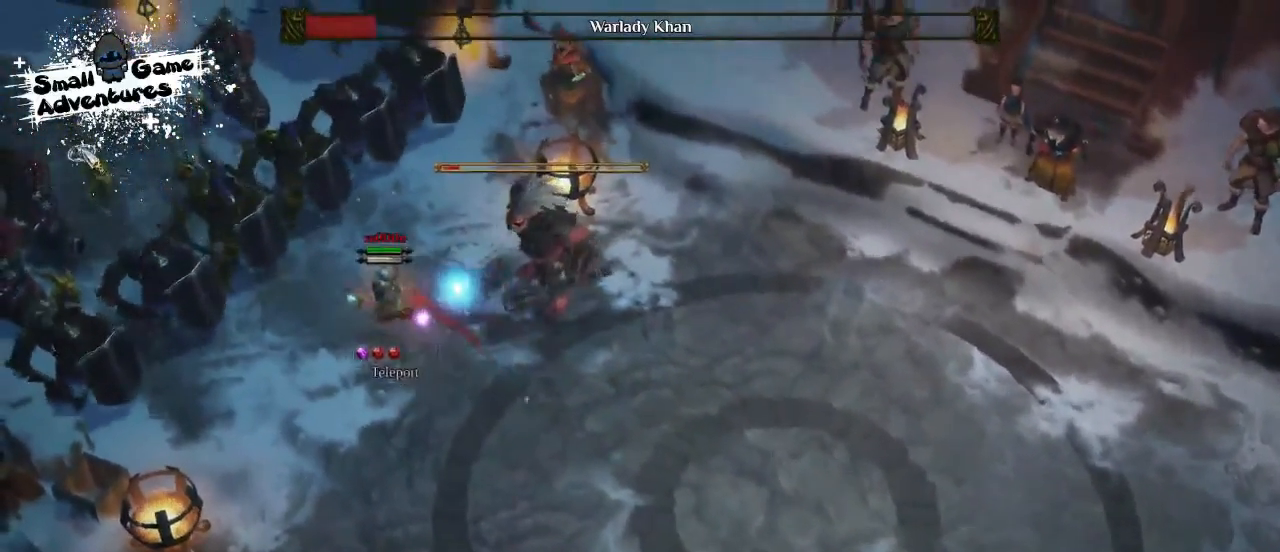
{"keys": [], "events": [[167, "space", "down"], [233, "space", "up"], [300, "space", "down"], [433, "space", "up"]]}
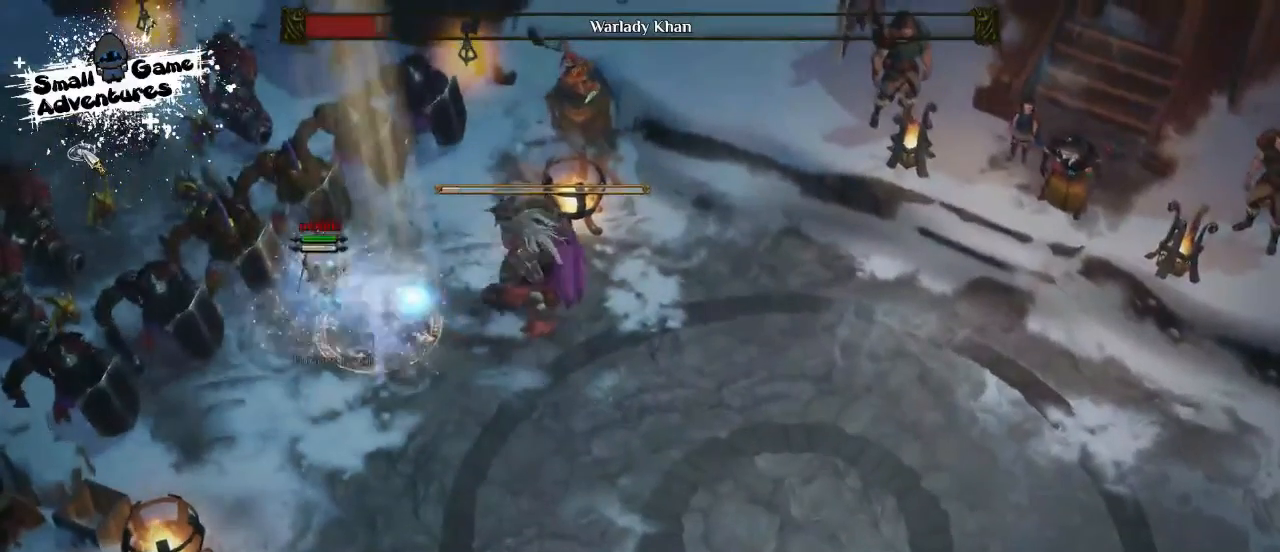
{"keys": [], "events": []}
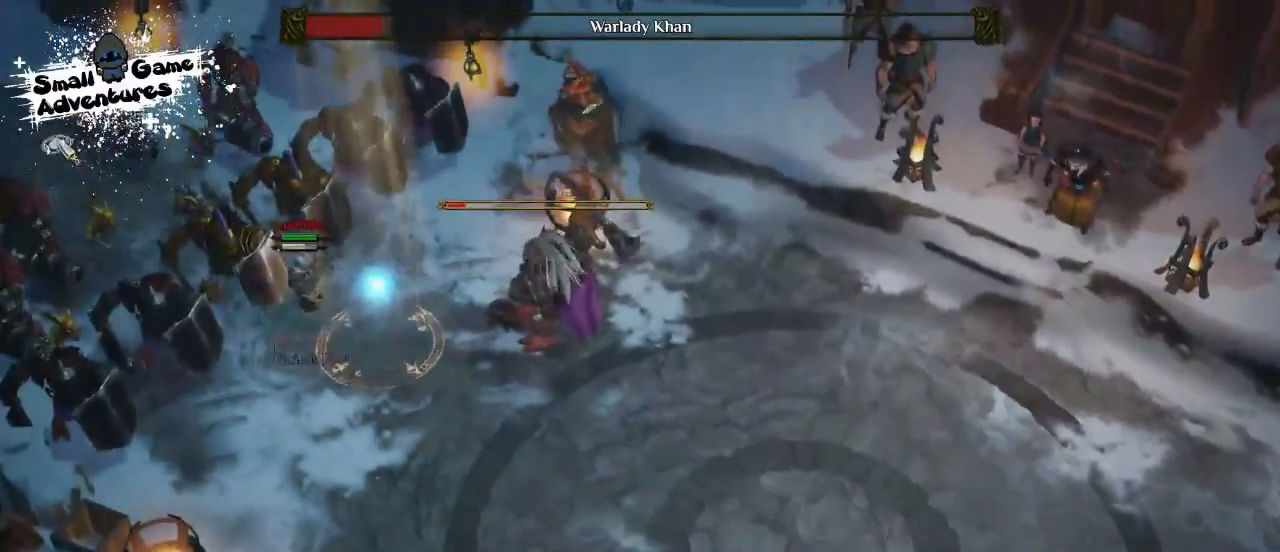
{"keys": ["shift"], "events": [[433, "shift", "down"]]}
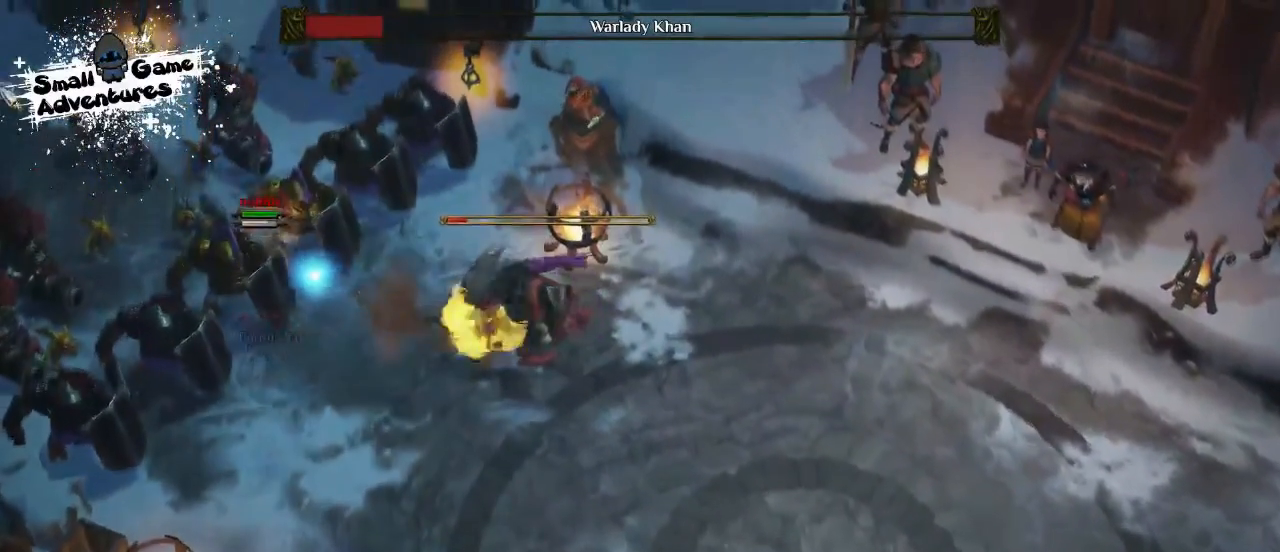
{"keys": ["shift"], "events": [[100, "a", "down"], [133, "s", "down"], [167, "a", "up"], [167, "f", "down"], [200, "f", "up"], [200, "s", "up"], [300, "a", "down"], [300, "s", "down"], [333, "a", "up"], [333, "f", "down"], [367, "s", "up"], [400, "f", "up"]]}
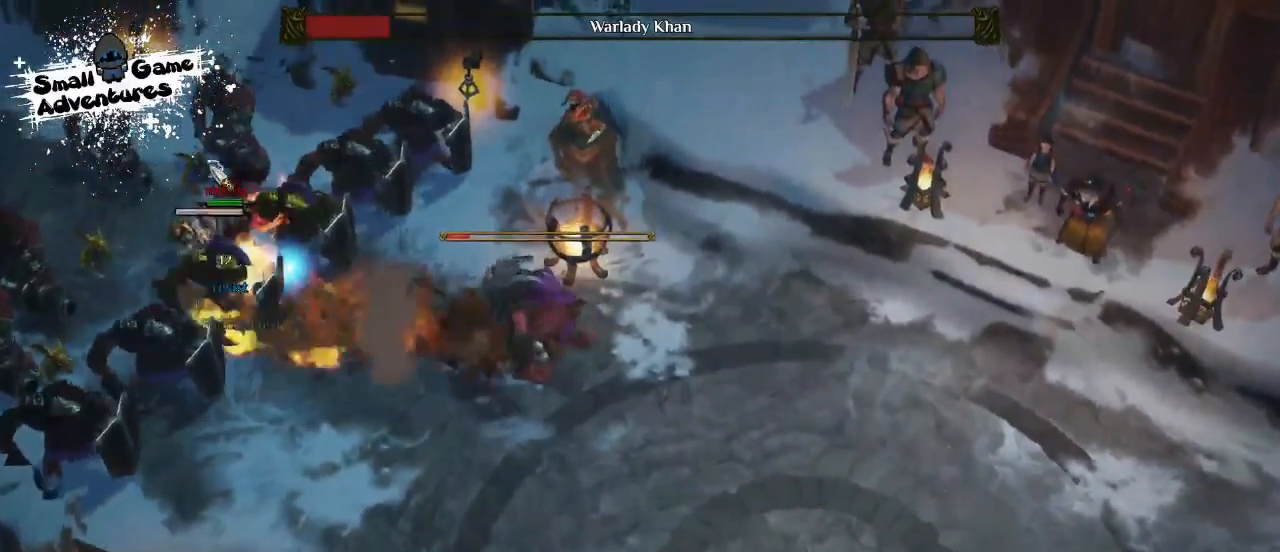
{"keys": [], "events": [[33, "shift", "up"]]}
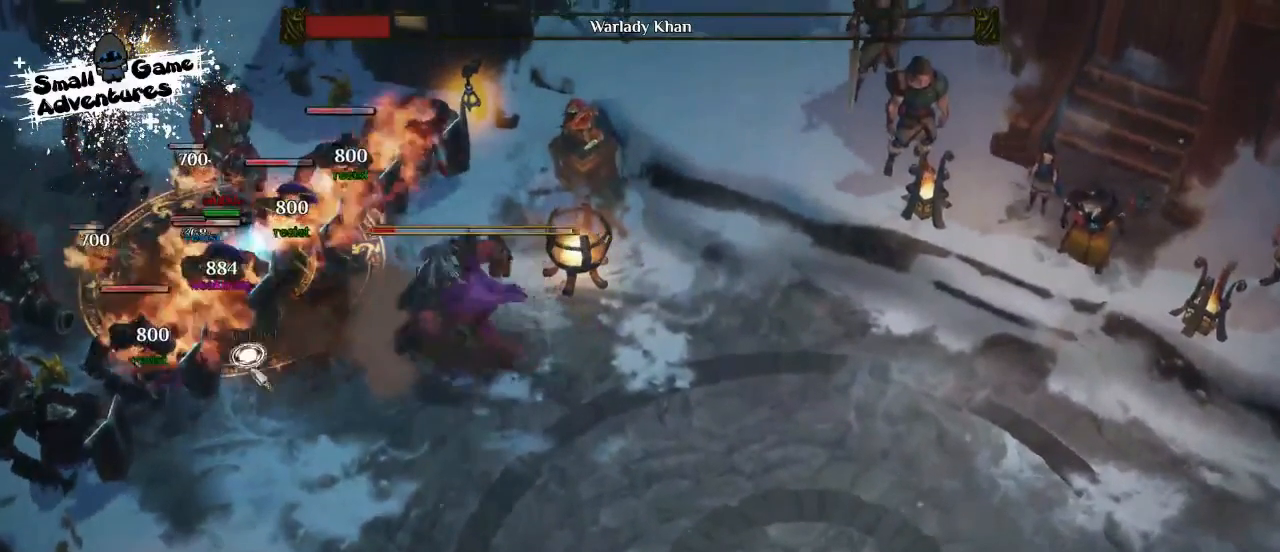
{"keys": [], "events": [[100, "d", "down"], [167, "f", "down"], [267, "d", "up"], [300, "d", "down"], [300, "f", "up"], [333, "d", "up"], [333, "f", "down"], [400, "e", "down"], [500, "e", "up"], [500, "f", "up"]]}
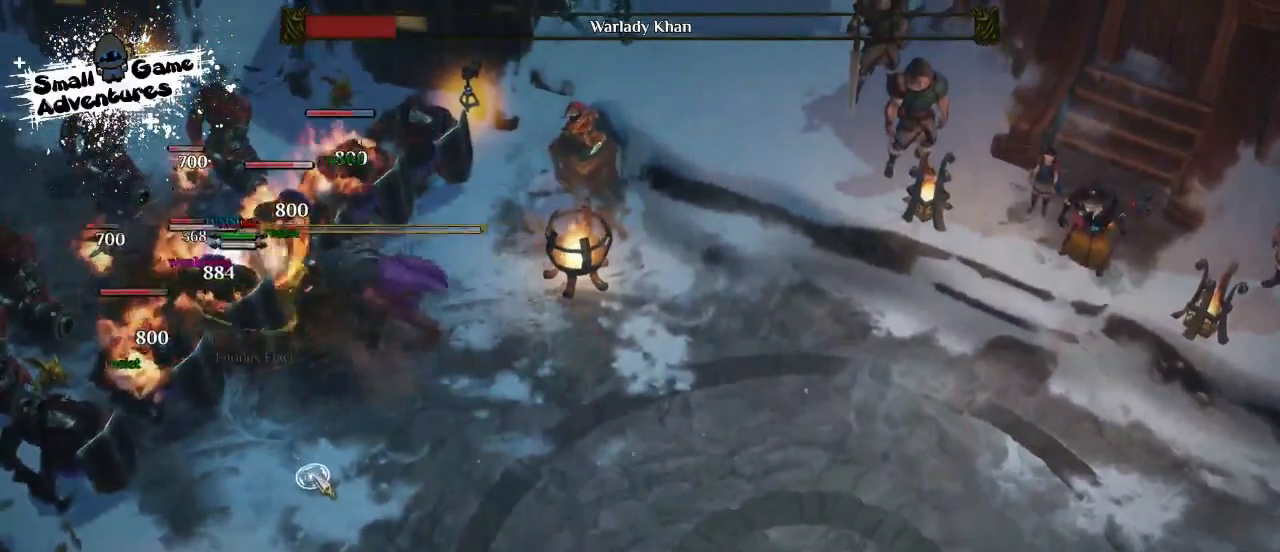
{"keys": [], "events": [[233, "a", "down"], [300, "s", "down"], [400, "a", "up"], [500, "s", "up"]]}
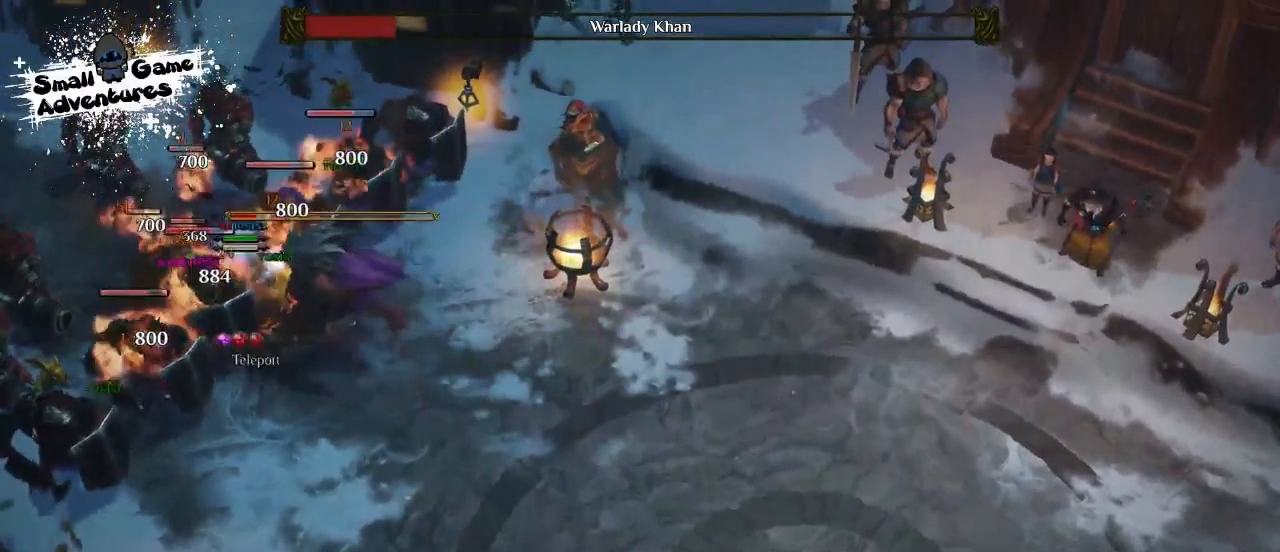
{"keys": [], "events": [[100, "space", "down"], [267, "space", "up"], [300, "space", "down"], [400, "space", "up"]]}
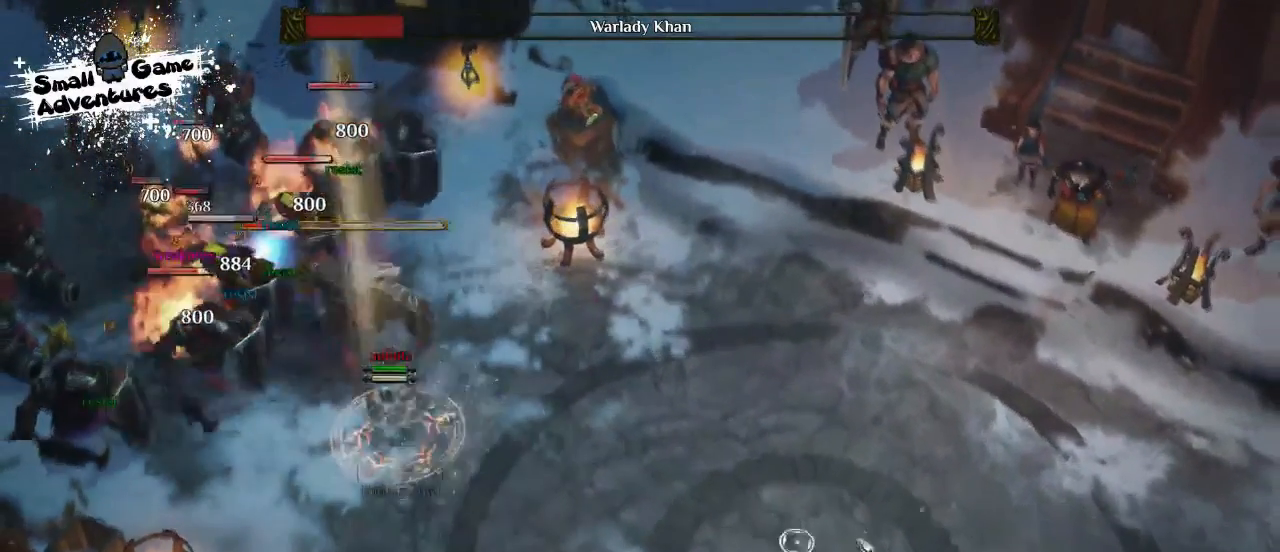
{"keys": [], "events": []}
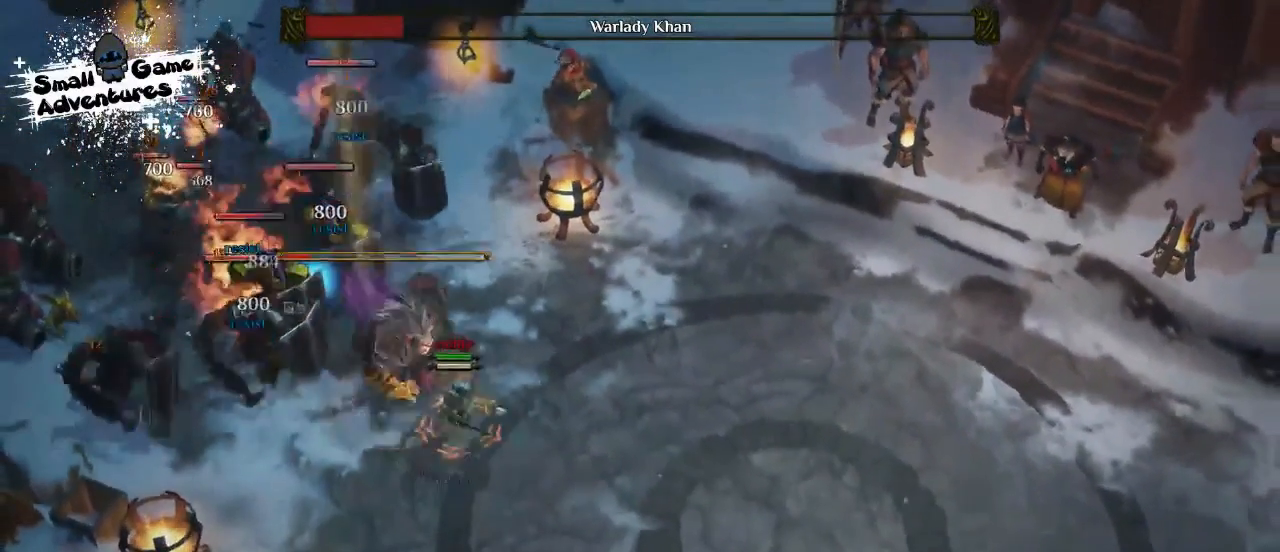
{"keys": ["a"], "events": [[67, "q", "down"], [100, "f", "down"], [133, "q", "up"], [267, "q", "down"], [300, "f", "up"], [333, "s", "down"], [367, "q", "up"], [500, "a", "down"], [500, "s", "up"]]}
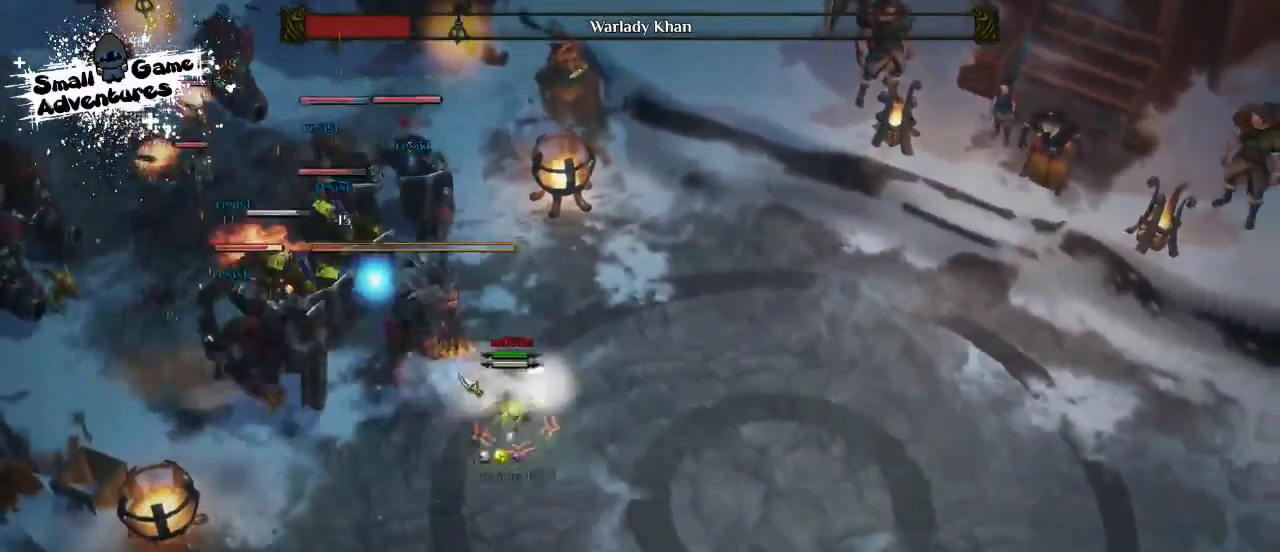
{"keys": [], "events": [[67, "a", "up"], [67, "s", "down"], [167, "a", "down"], [167, "s", "up"], [233, "a", "up"]]}
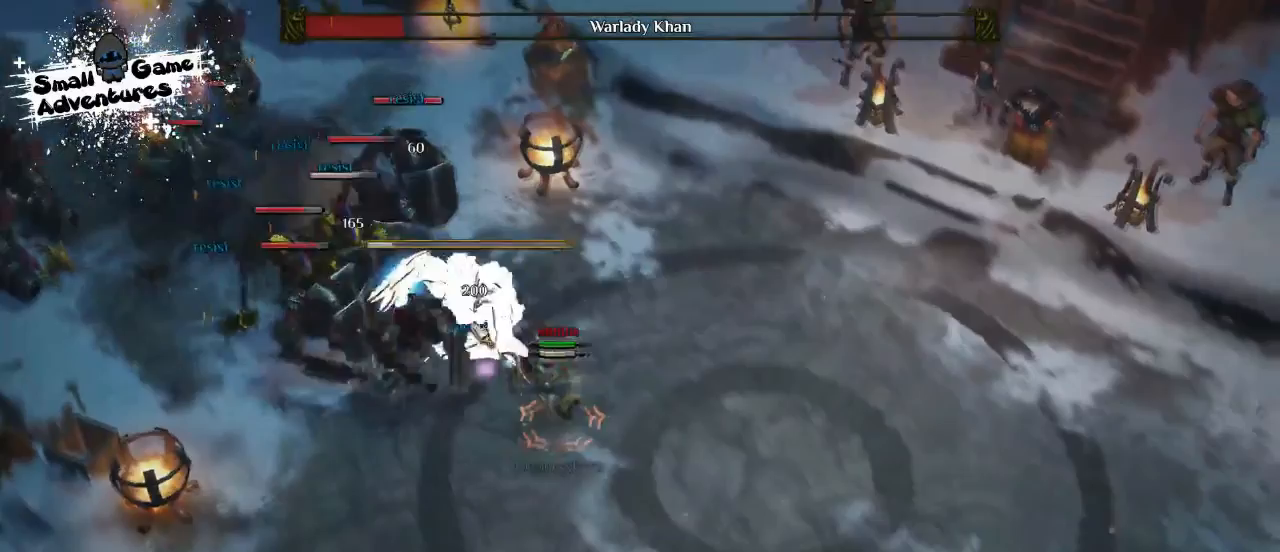
{"keys": [], "events": []}
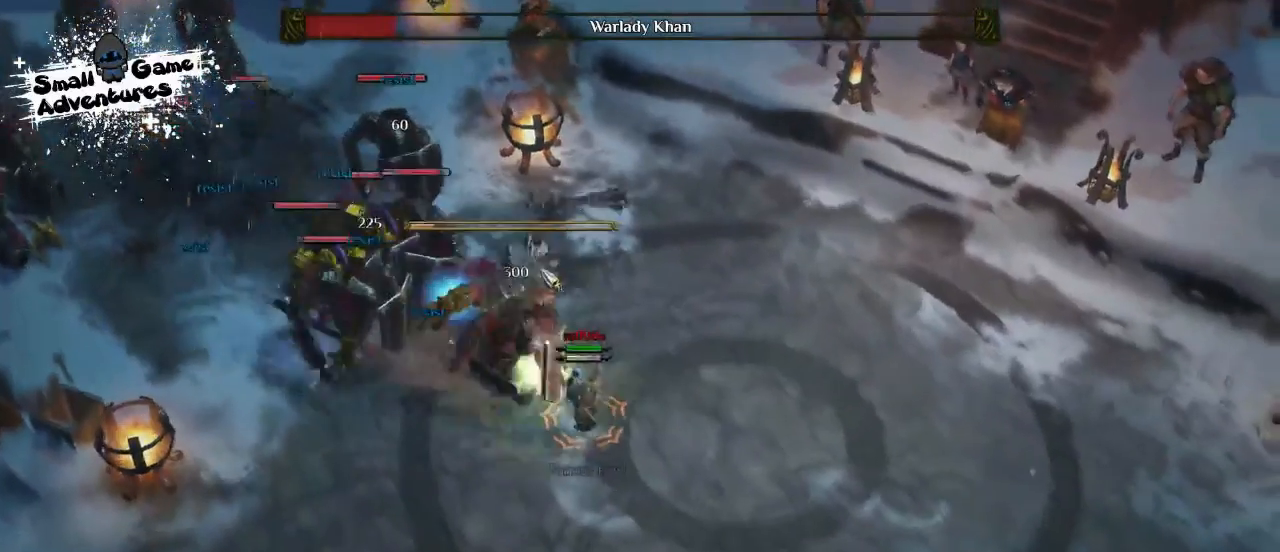
{"keys": [], "events": []}
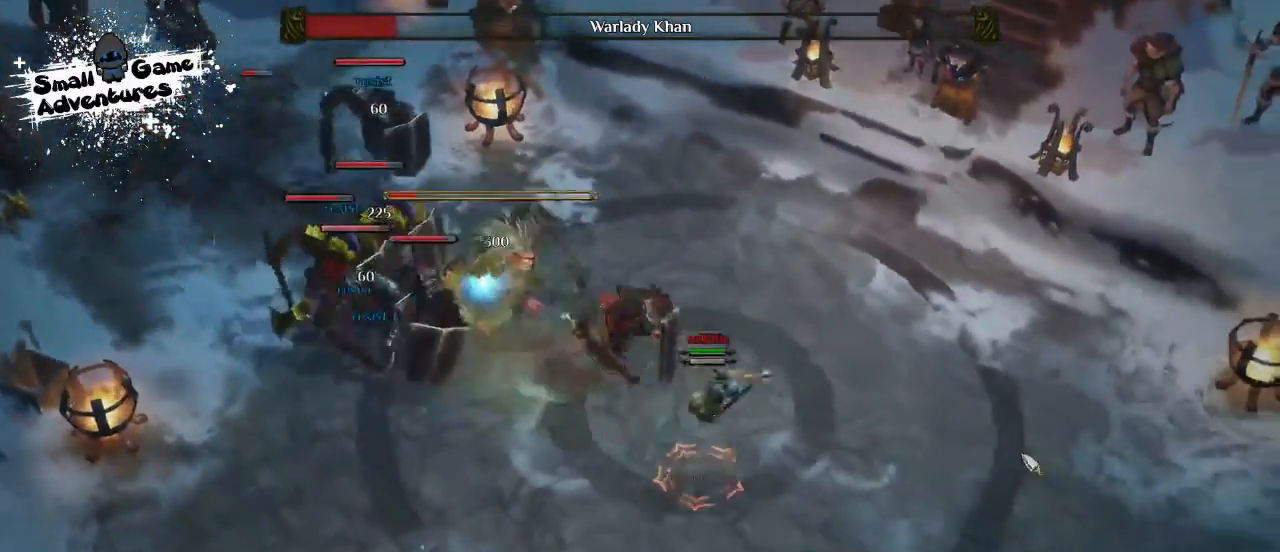
{"keys": [], "events": []}
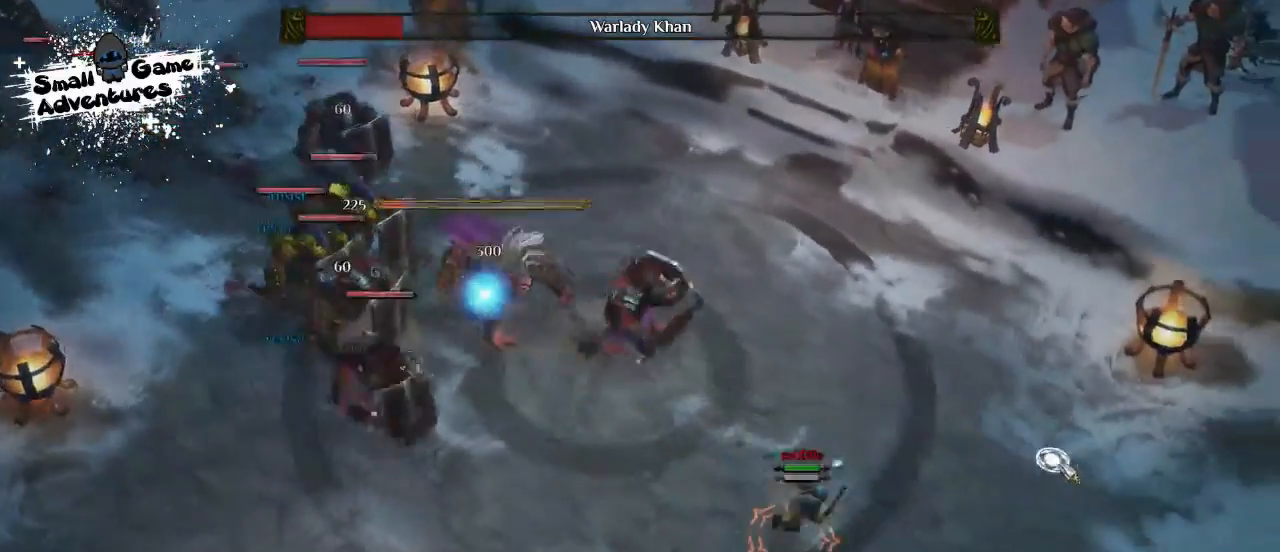
{"keys": ["4"], "events": [[467, "4", "down"]]}
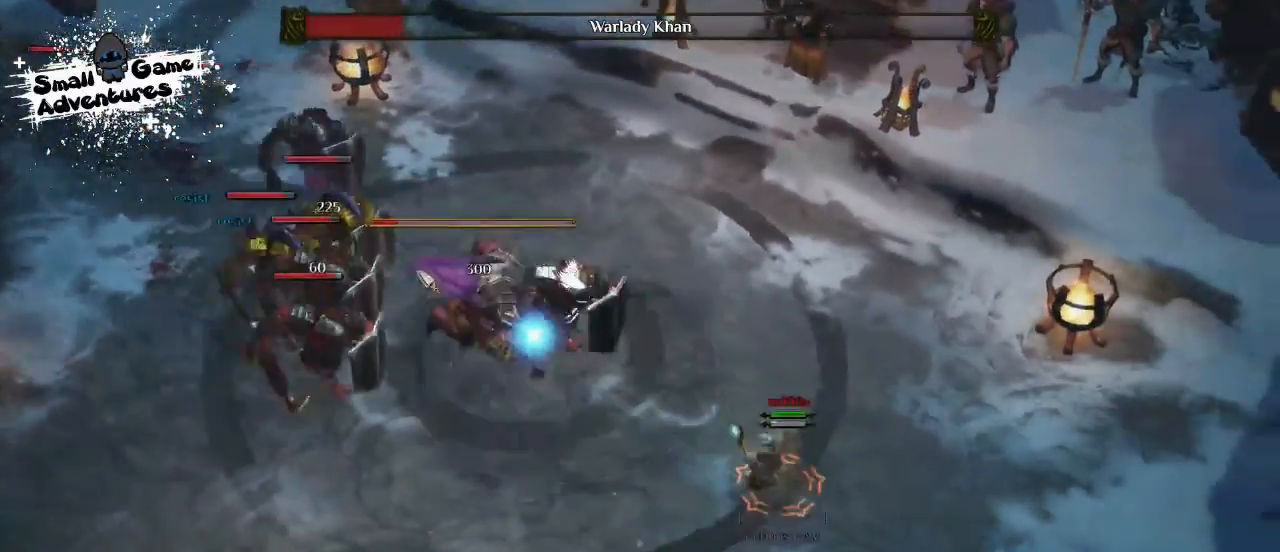
{"keys": [], "events": [[67, "4", "up"], [133, "4", "down"], [200, "4", "up"]]}